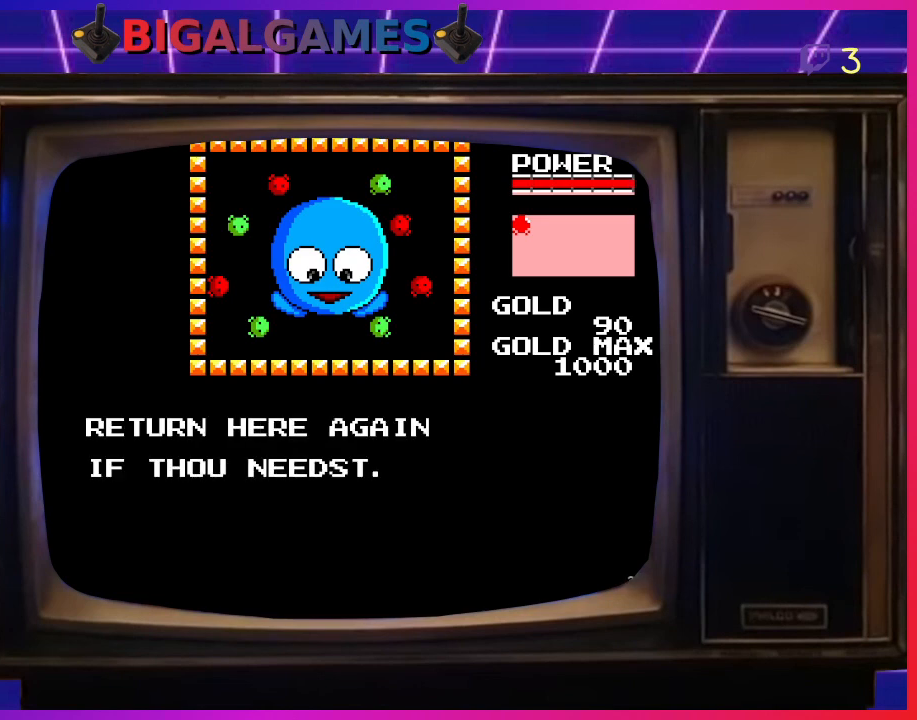
Gameplay with a controller (PlayStation layout); each line is a JSON object with the inputs held at the frame after it. "events" lists button and stick changes between this image and that frame as [ms after this image, input, new state], when the widget could be followed in between. Not read: right_stick.
{"buttons": [], "left_stick": "center", "events": [[33, "CROSS", "down"], [167, "CROSS", "up"]]}
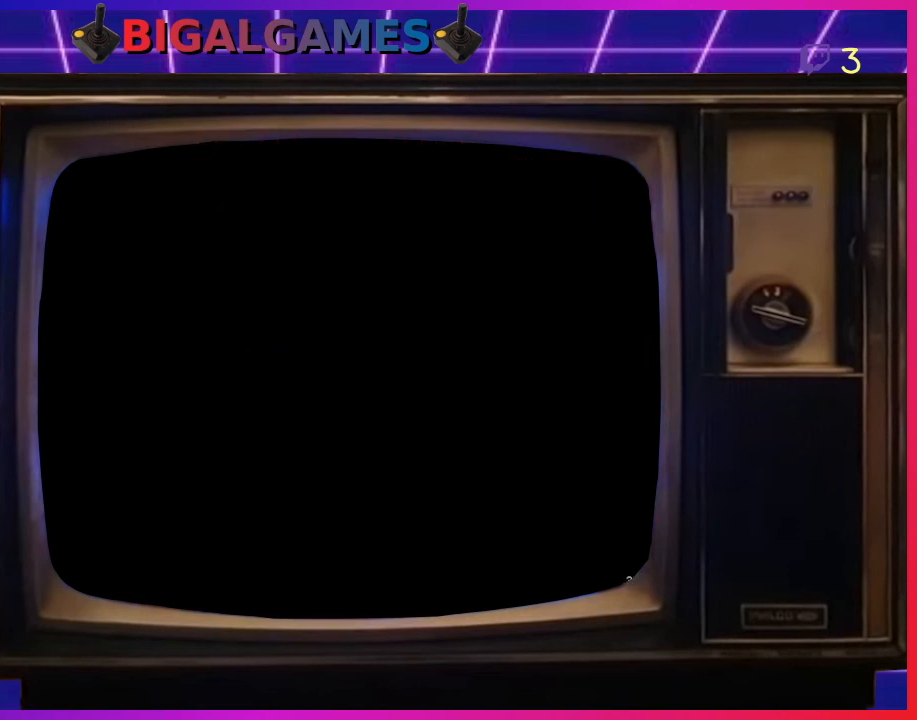
{"buttons": [], "left_stick": "center", "events": []}
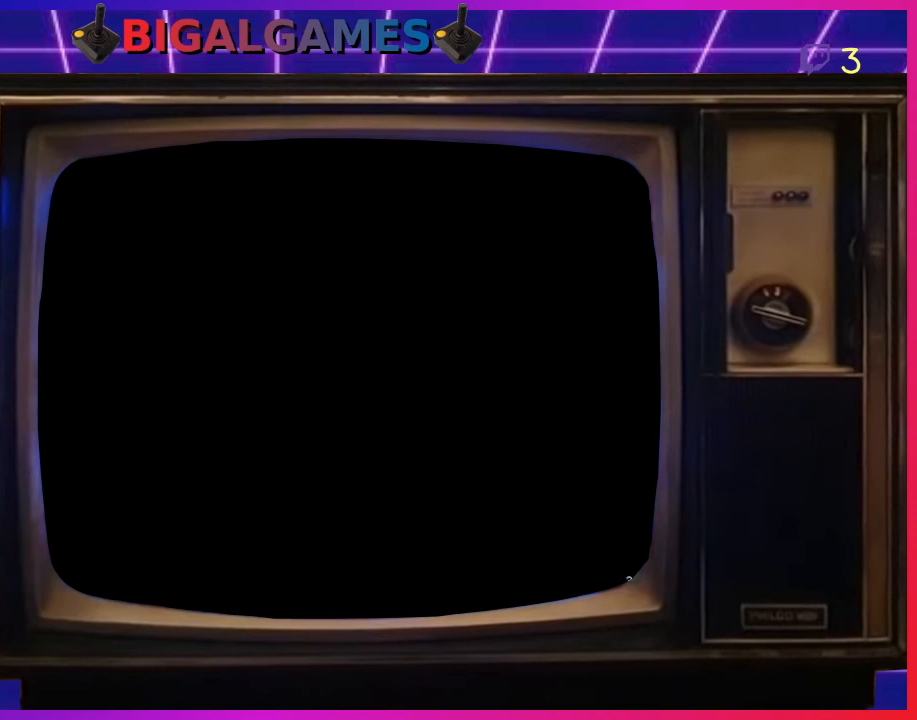
{"buttons": [], "left_stick": "center", "events": []}
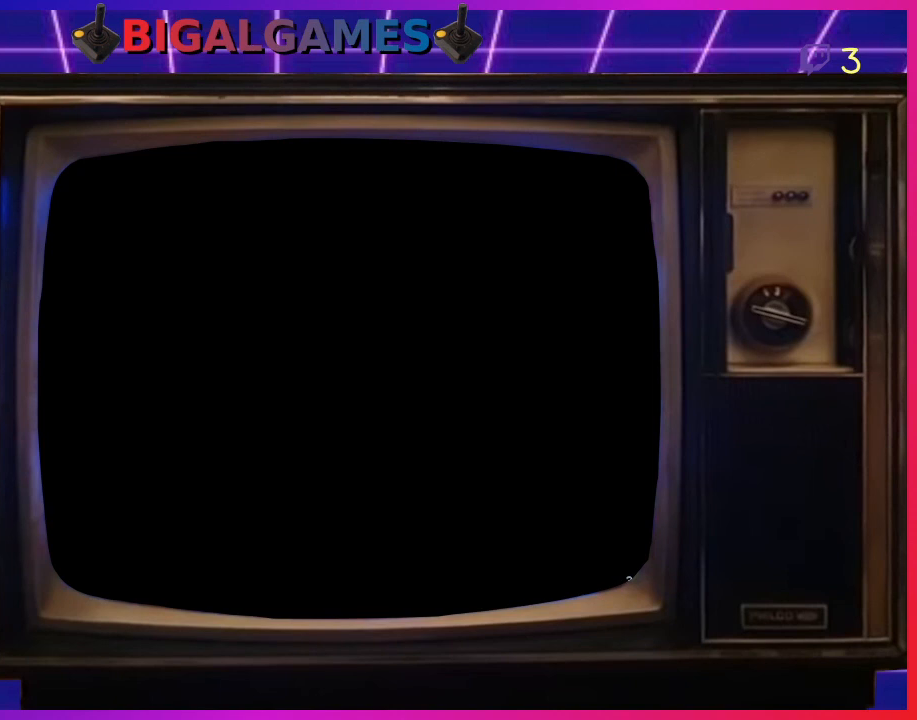
{"buttons": [], "left_stick": "center", "events": []}
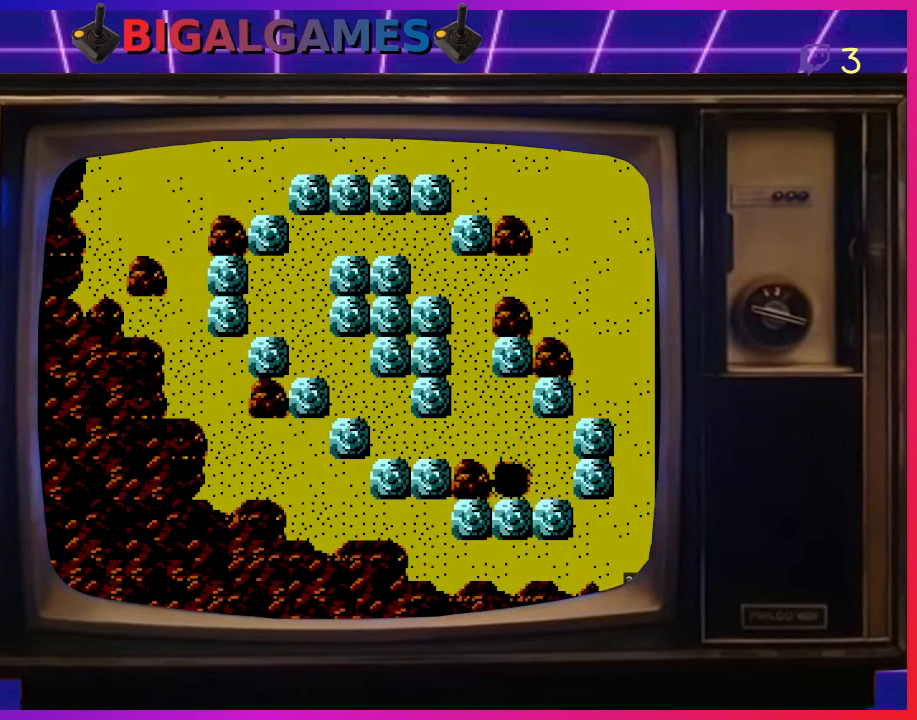
{"buttons": [], "left_stick": "center", "events": []}
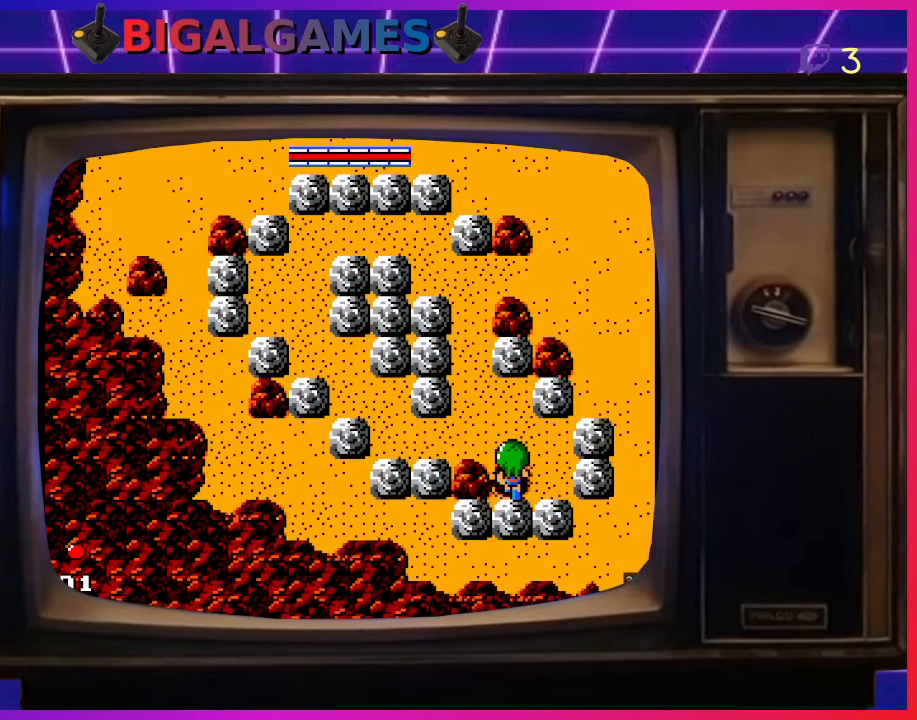
{"buttons": ["DPAD_LEFT"], "left_stick": "center", "events": [[100, "DPAD_UP", "down"], [367, "DPAD_UP", "up"], [500, "DPAD_LEFT", "down"]]}
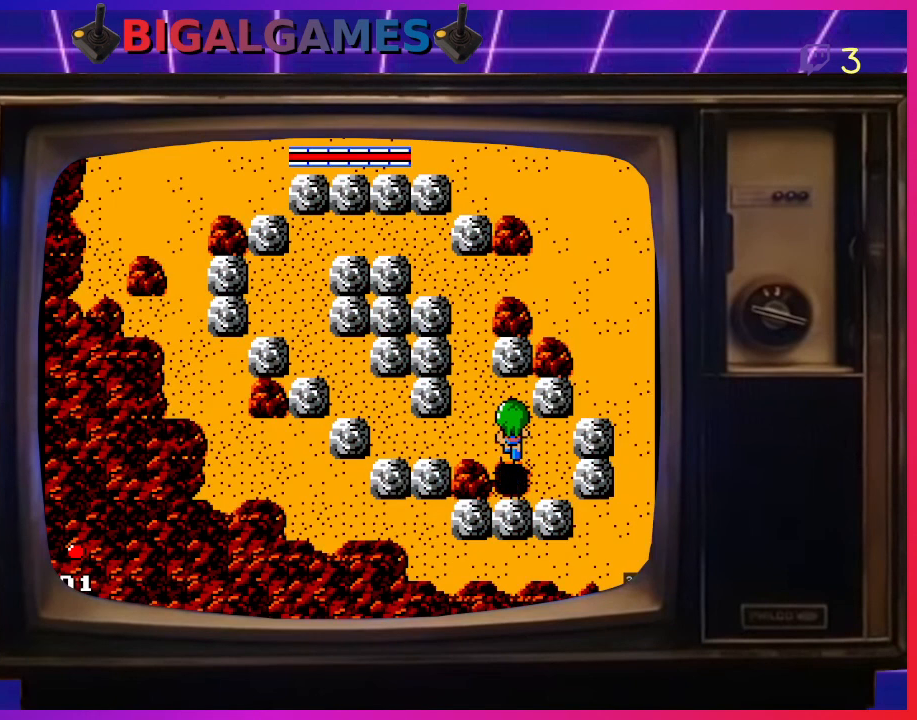
{"buttons": ["DPAD_UP"], "left_stick": "center", "events": [[233, "DPAD_LEFT", "up"], [367, "DPAD_UP", "down"]]}
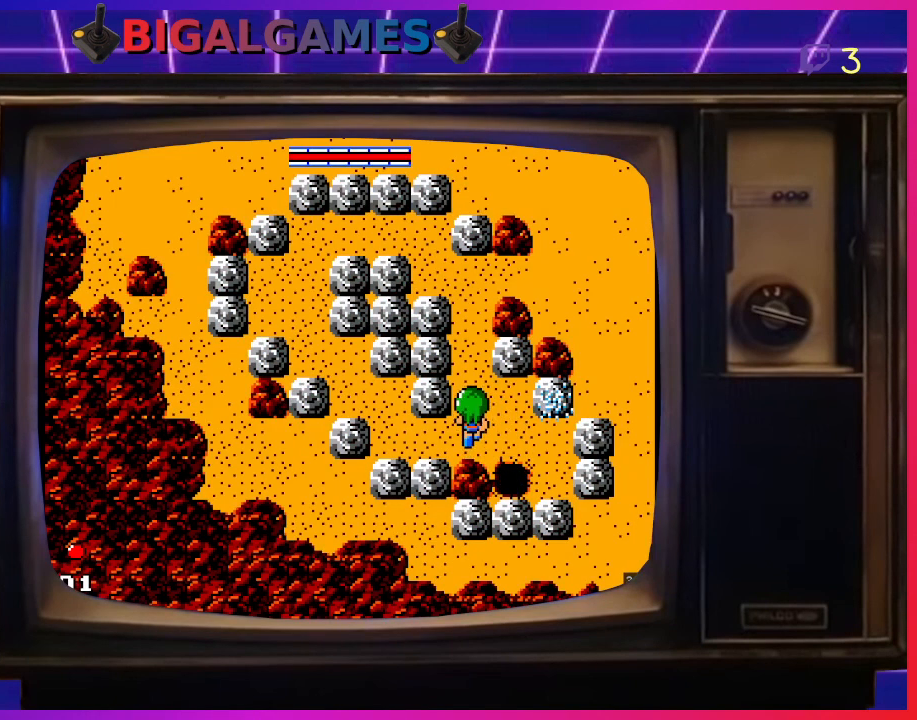
{"buttons": ["DPAD_UP"], "left_stick": "center", "events": []}
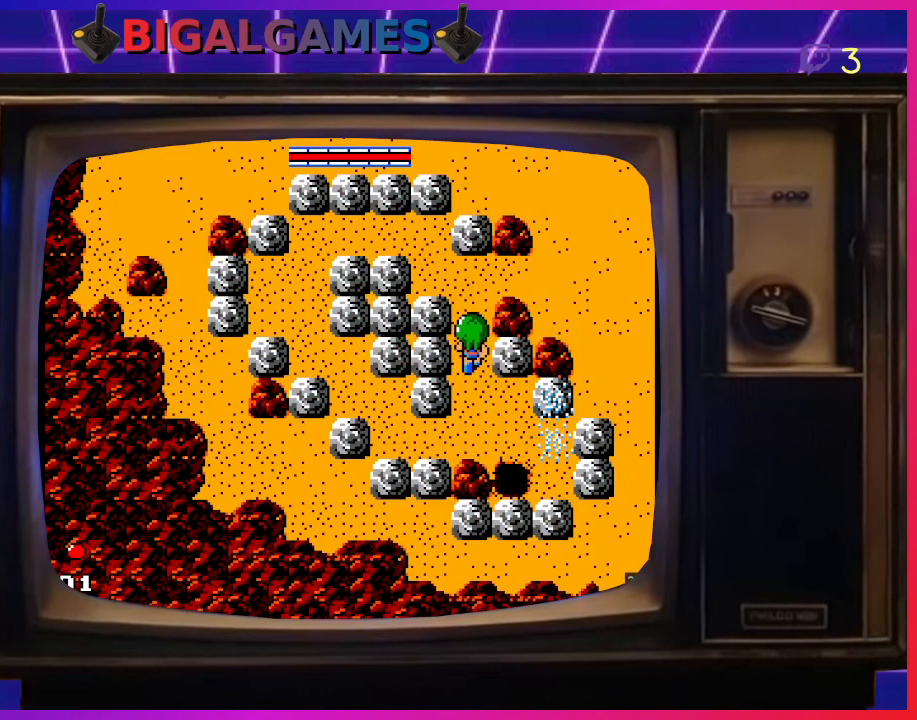
{"buttons": ["DPAD_RIGHT"], "left_stick": "center", "events": [[333, "DPAD_RIGHT", "down"], [333, "DPAD_UP", "up"]]}
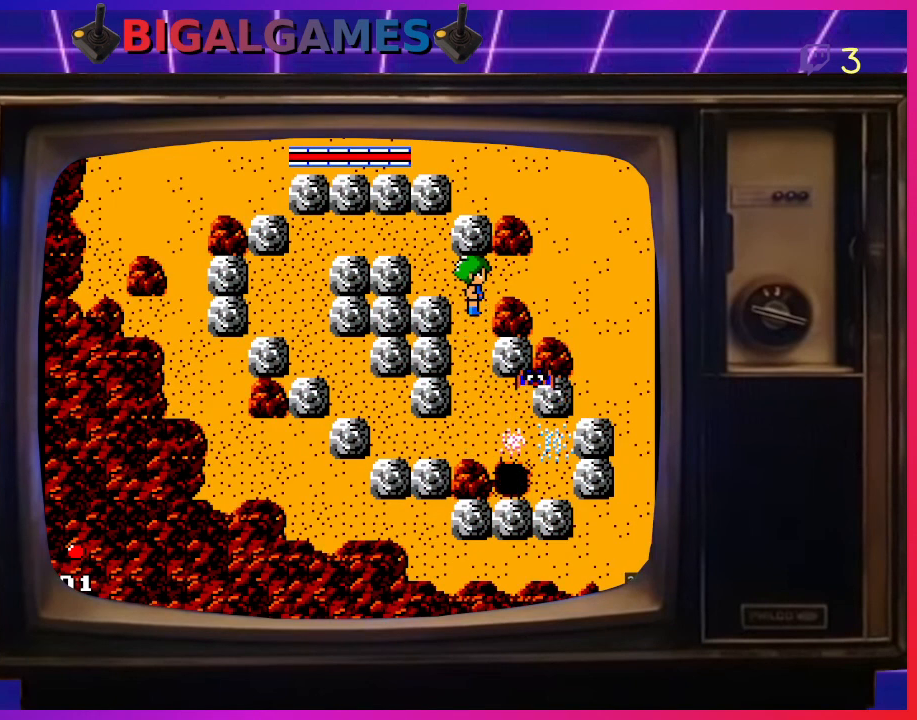
{"buttons": ["DPAD_UP"], "left_stick": "center", "events": [[367, "DPAD_RIGHT", "up"], [367, "DPAD_UP", "down"]]}
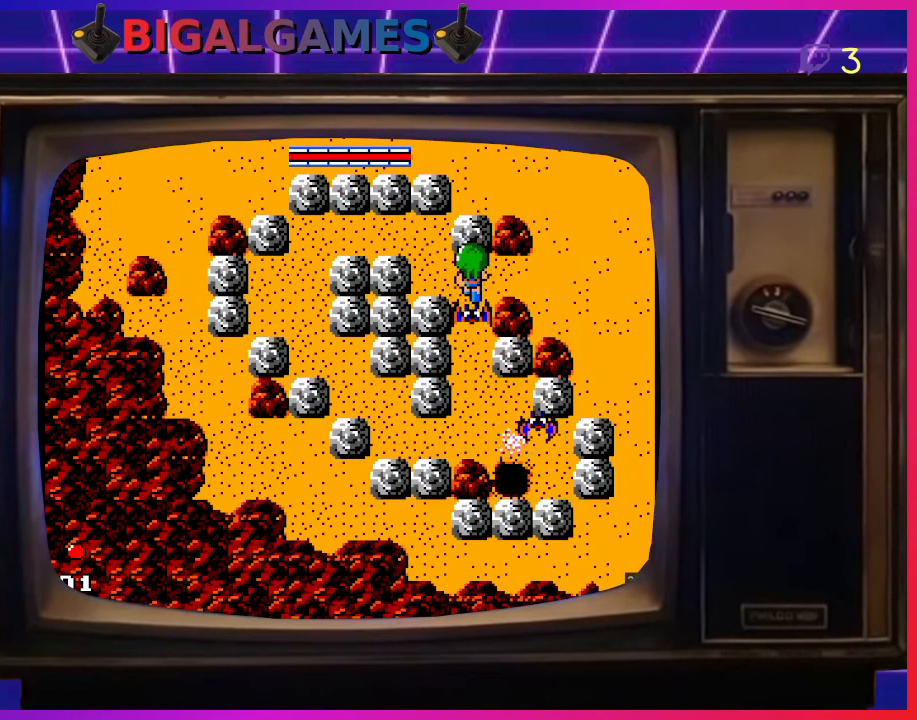
{"buttons": ["CROSS", "DPAD_RIGHT"], "left_stick": "center", "events": [[67, "DPAD_RIGHT", "down"], [67, "DPAD_UP", "up"], [500, "CROSS", "down"]]}
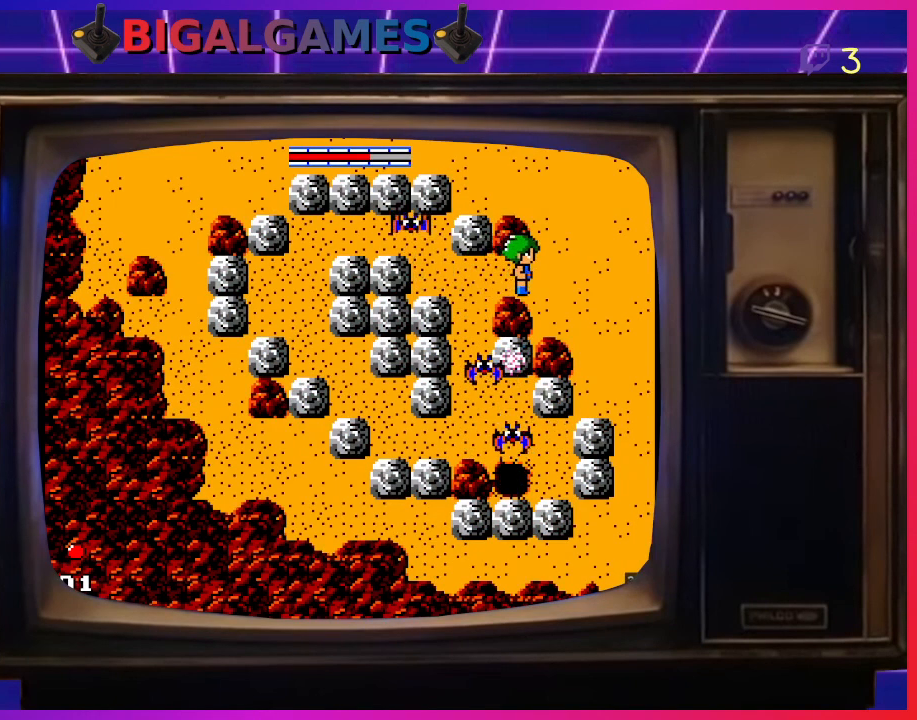
{"buttons": ["DPAD_LEFT"], "left_stick": "center", "events": [[133, "CROSS", "up"], [333, "DPAD_RIGHT", "up"], [433, "DPAD_LEFT", "down"]]}
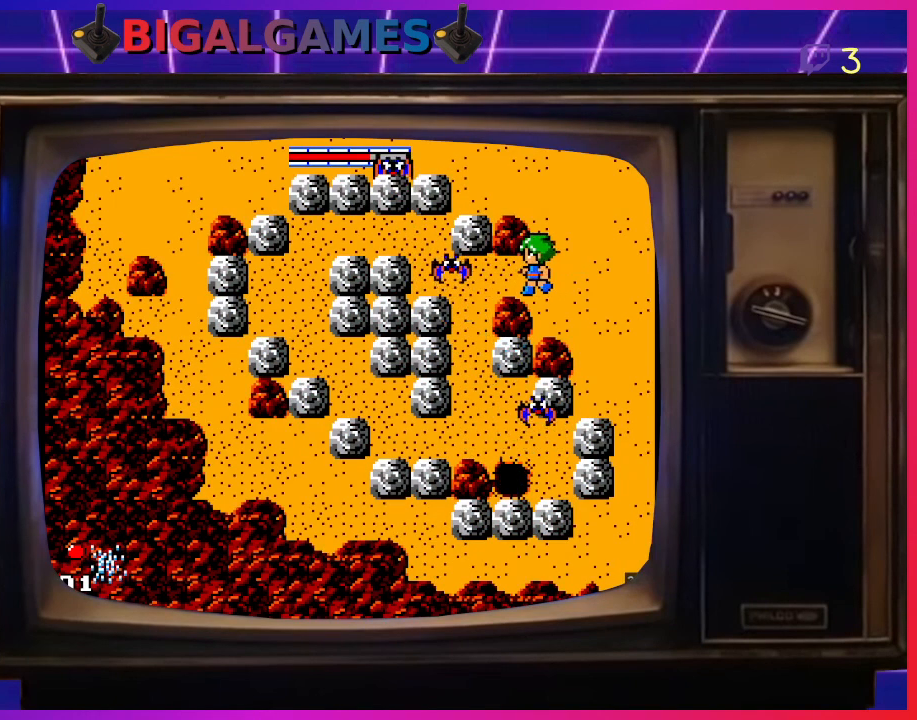
{"buttons": ["DPAD_RIGHT"], "left_stick": "center", "events": [[67, "CROSS", "down"], [167, "CROSS", "up"], [167, "DPAD_LEFT", "up"], [300, "DPAD_RIGHT", "down"]]}
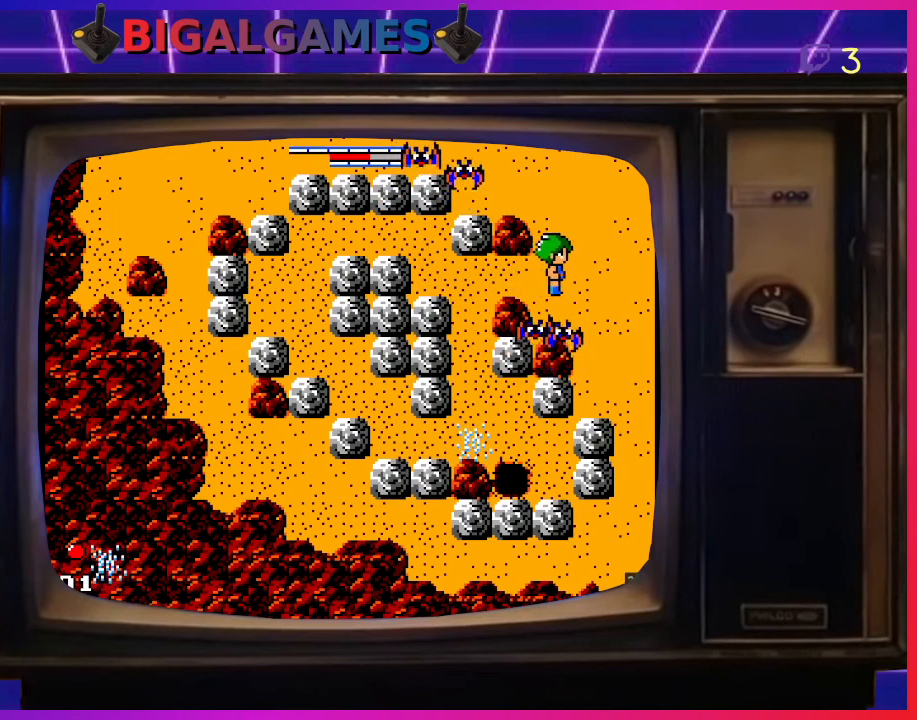
{"buttons": [], "left_stick": "center", "events": [[100, "CROSS", "down"], [133, "DPAD_RIGHT", "up"], [200, "CROSS", "up"], [267, "CROSS", "down"], [333, "CROSS", "up"], [433, "CROSS", "down"], [500, "CROSS", "up"]]}
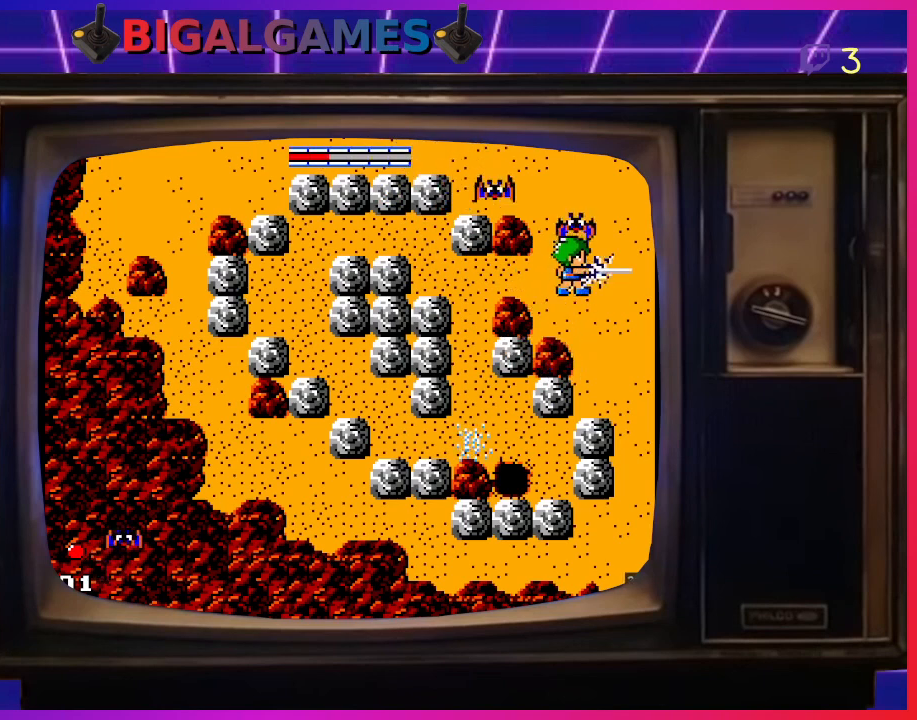
{"buttons": ["CROSS", "DPAD_UP", "DPAD_LEFT"], "left_stick": "center", "events": [[67, "CROSS", "down"], [133, "CROSS", "up"], [200, "CROSS", "down"], [267, "CROSS", "up"], [267, "DPAD_UP", "down"], [300, "DPAD_LEFT", "down"], [333, "CROSS", "down"], [433, "CROSS", "up"], [467, "CROSS", "down"]]}
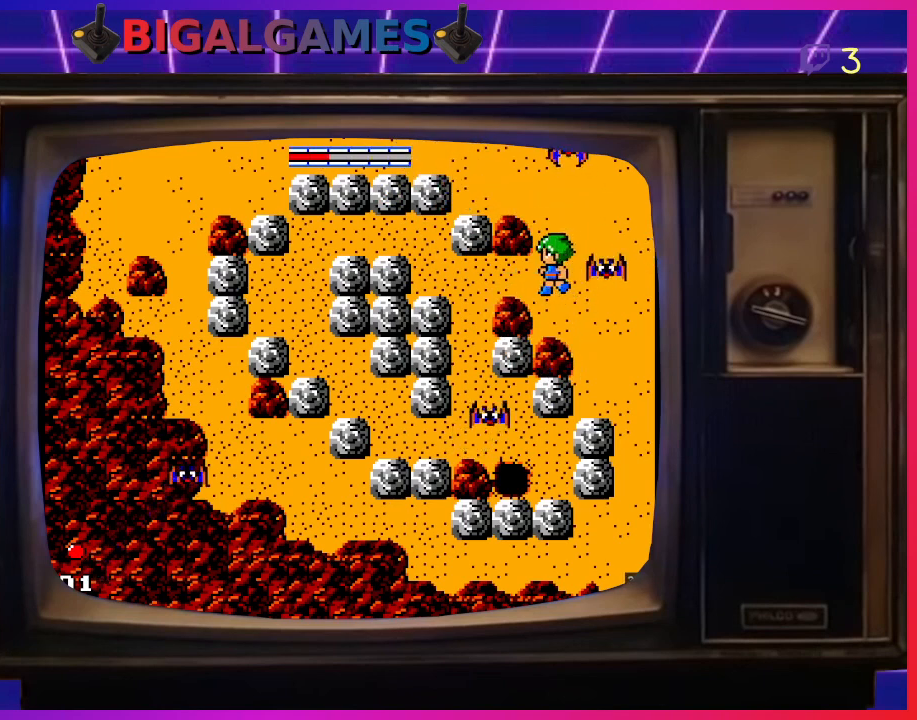
{"buttons": ["DPAD_UP"], "left_stick": "center", "events": [[67, "CROSS", "up"], [67, "DPAD_LEFT", "up"], [133, "CROSS", "down"], [200, "CROSS", "up"], [267, "CROSS", "down"], [367, "CROSS", "up"]]}
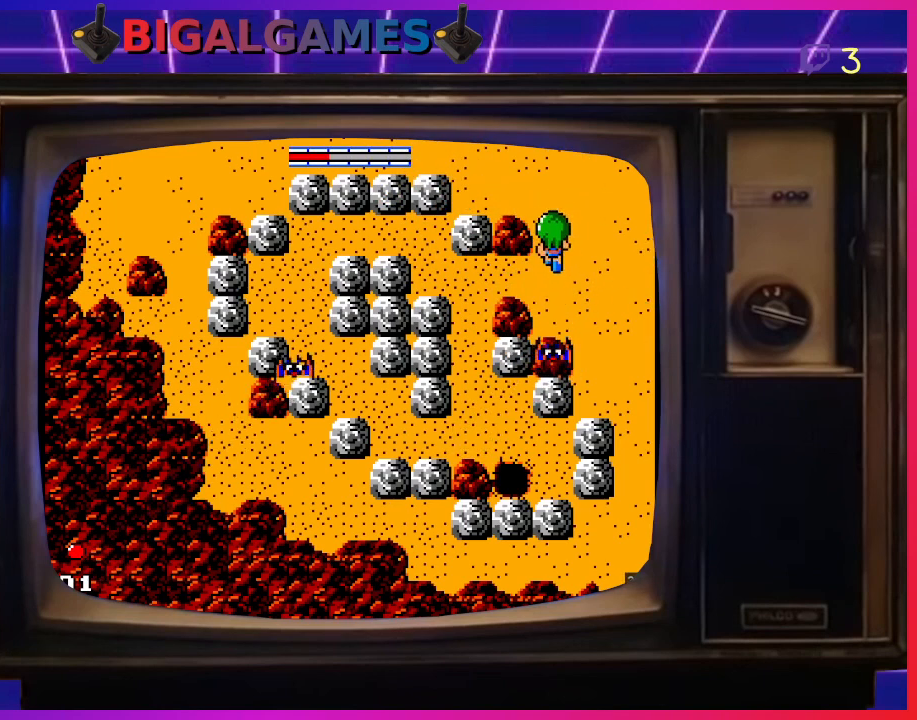
{"buttons": ["DPAD_UP"], "left_stick": "center", "events": []}
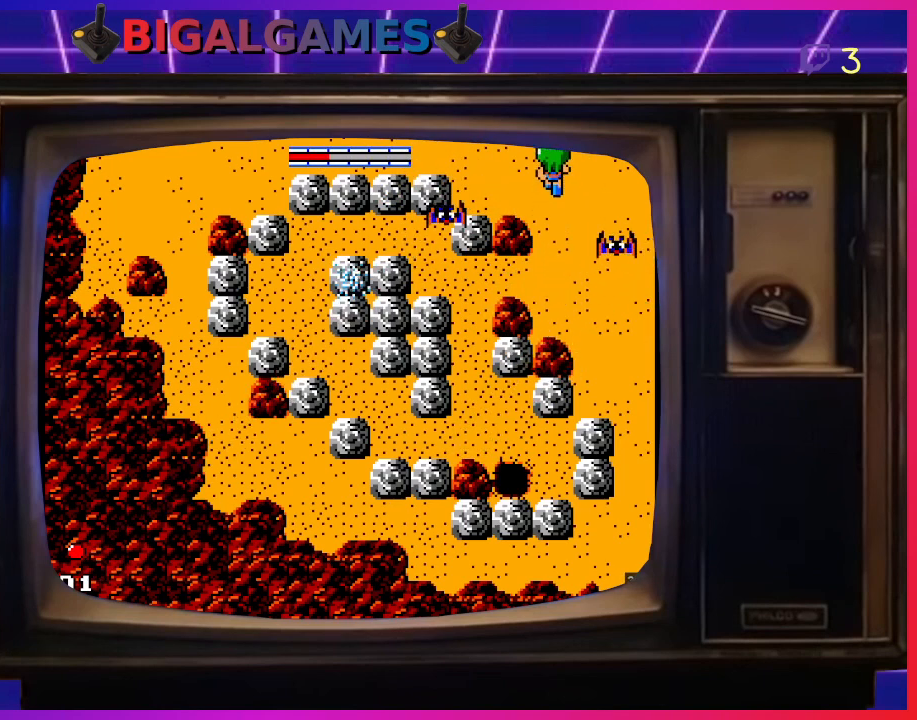
{"buttons": ["DPAD_UP"], "left_stick": "center", "events": []}
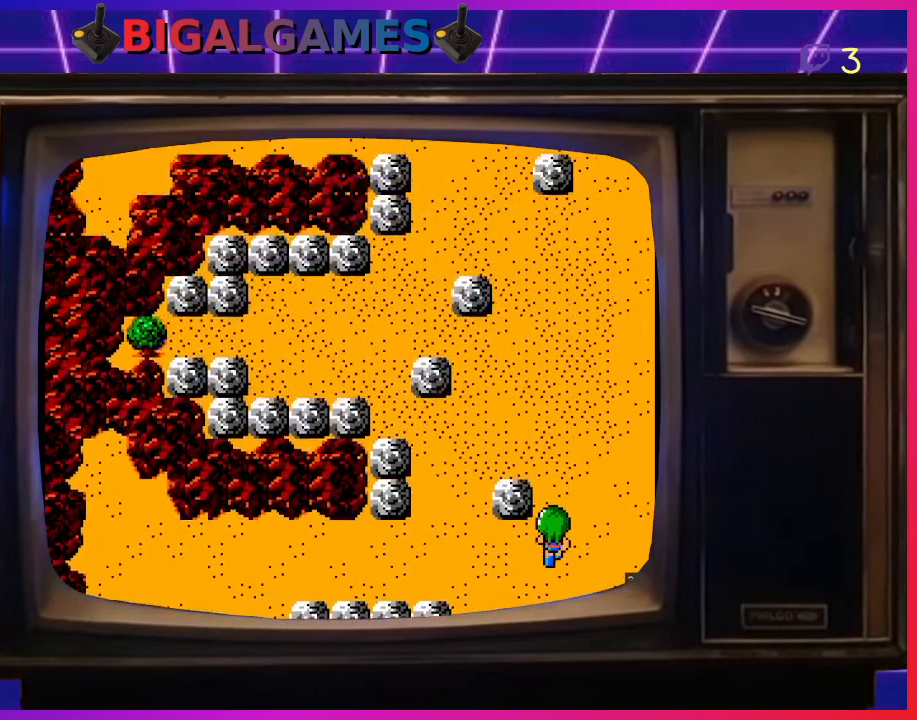
{"buttons": [], "left_stick": "center", "events": [[267, "DPAD_UP", "up"]]}
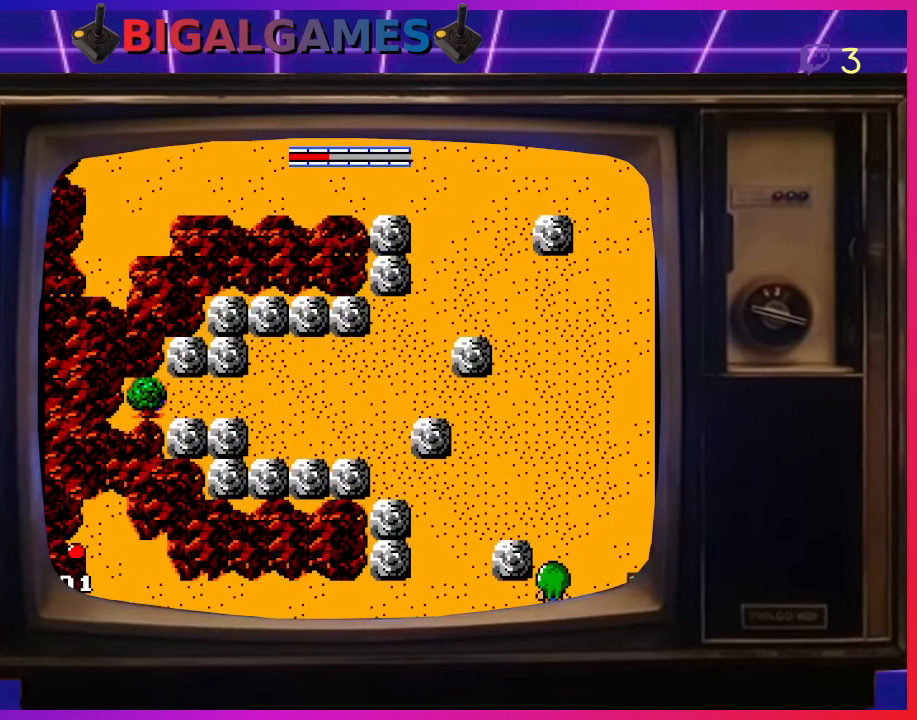
{"buttons": ["DPAD_UP"], "left_stick": "center", "events": [[200, "DPAD_UP", "down"]]}
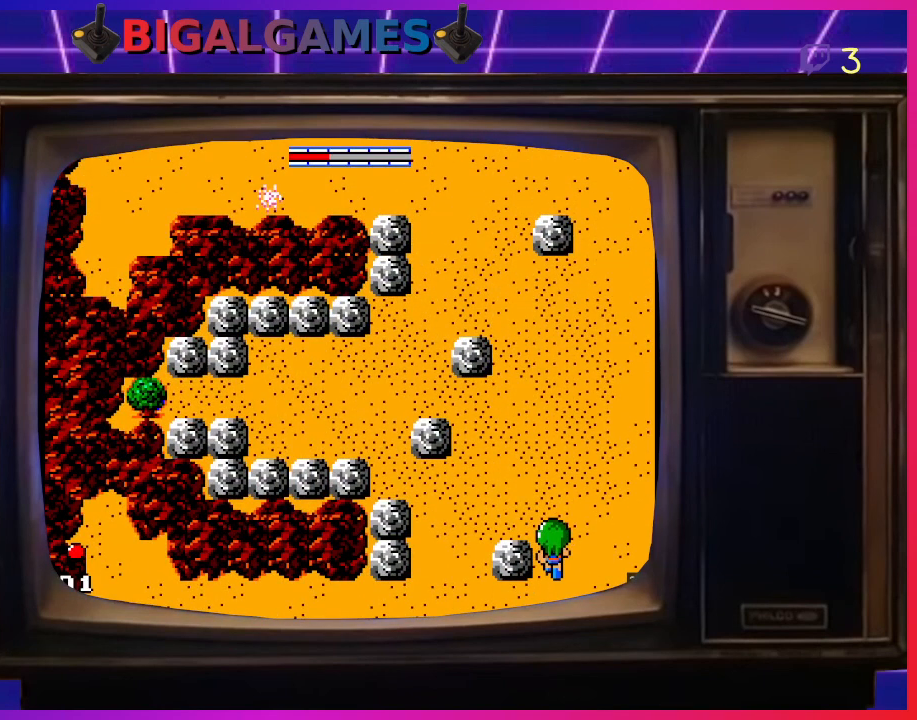
{"buttons": ["DPAD_UP"], "left_stick": "center", "events": []}
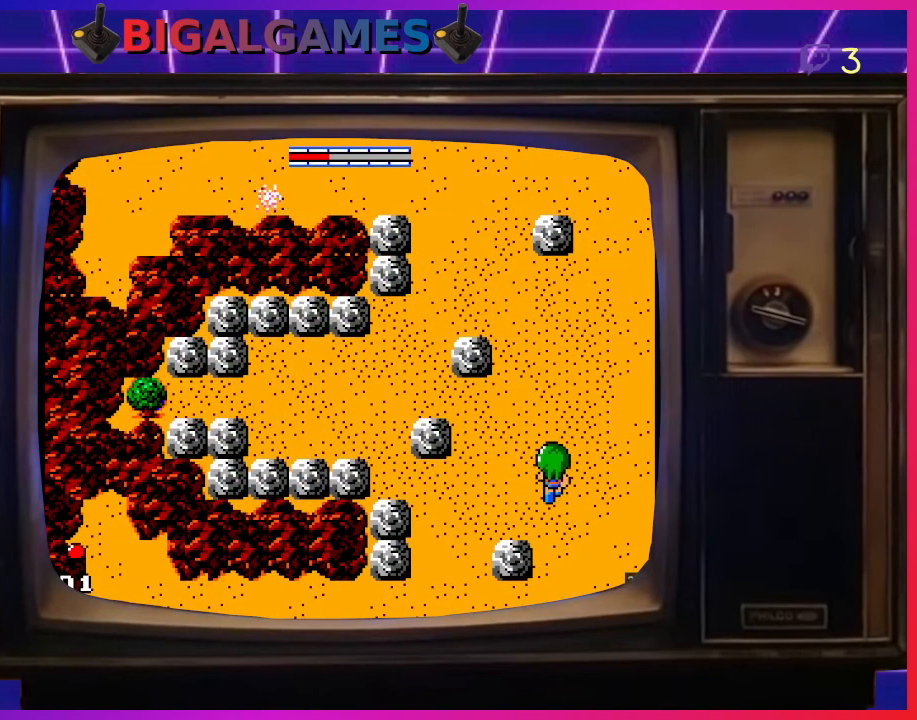
{"buttons": ["DPAD_UP"], "left_stick": "center", "events": []}
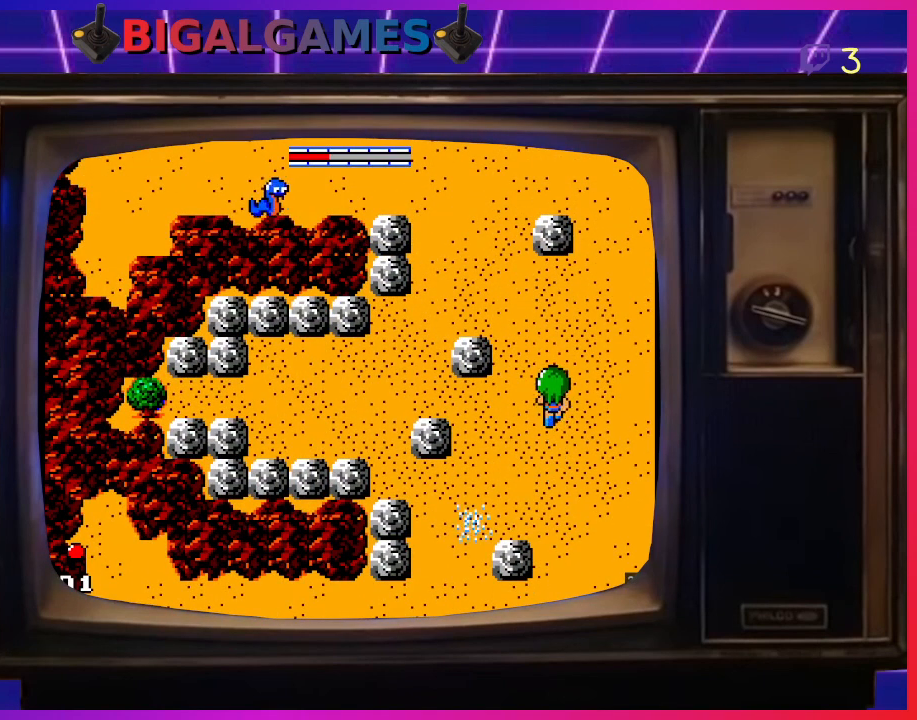
{"buttons": ["DPAD_UP", "DPAD_LEFT"], "left_stick": "center", "events": [[467, "DPAD_LEFT", "down"]]}
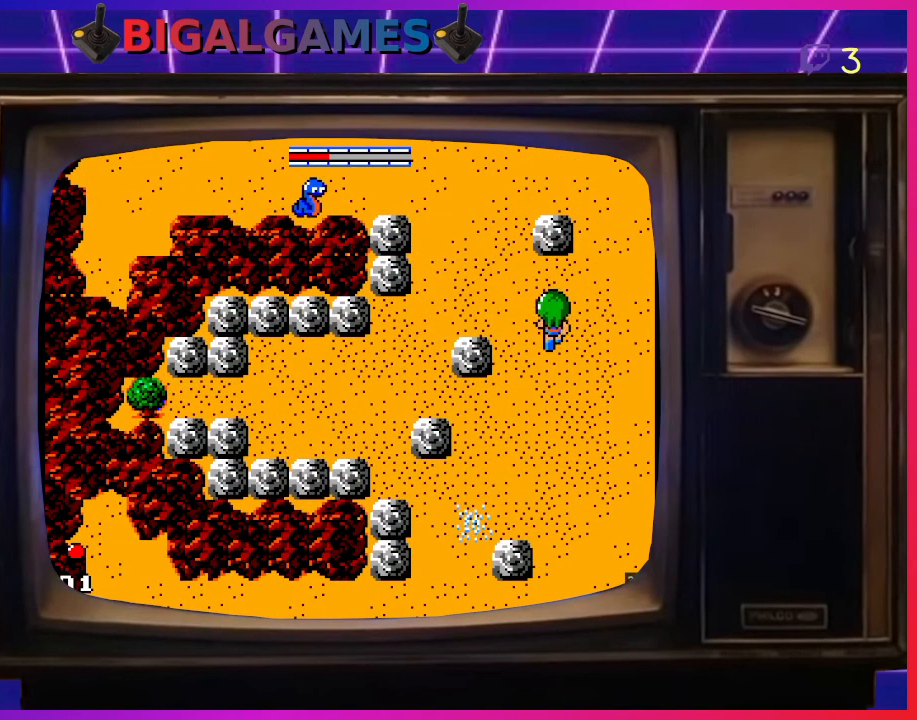
{"buttons": ["DPAD_UP"], "left_stick": "center", "events": [[67, "DPAD_UP", "up"], [333, "DPAD_UP", "down"], [367, "DPAD_LEFT", "up"]]}
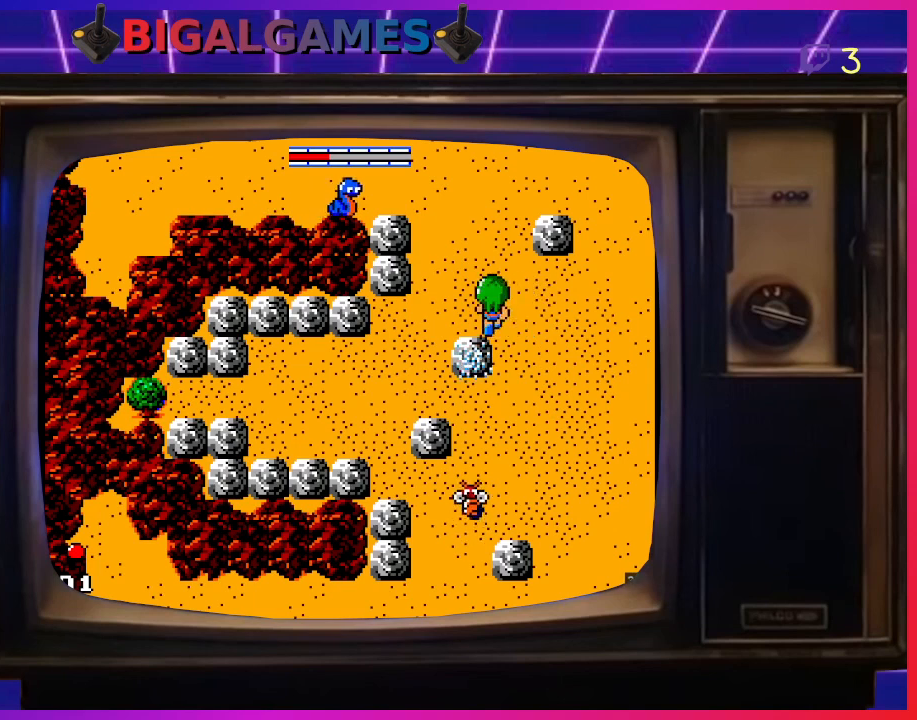
{"buttons": ["DPAD_UP"], "left_stick": "center", "events": []}
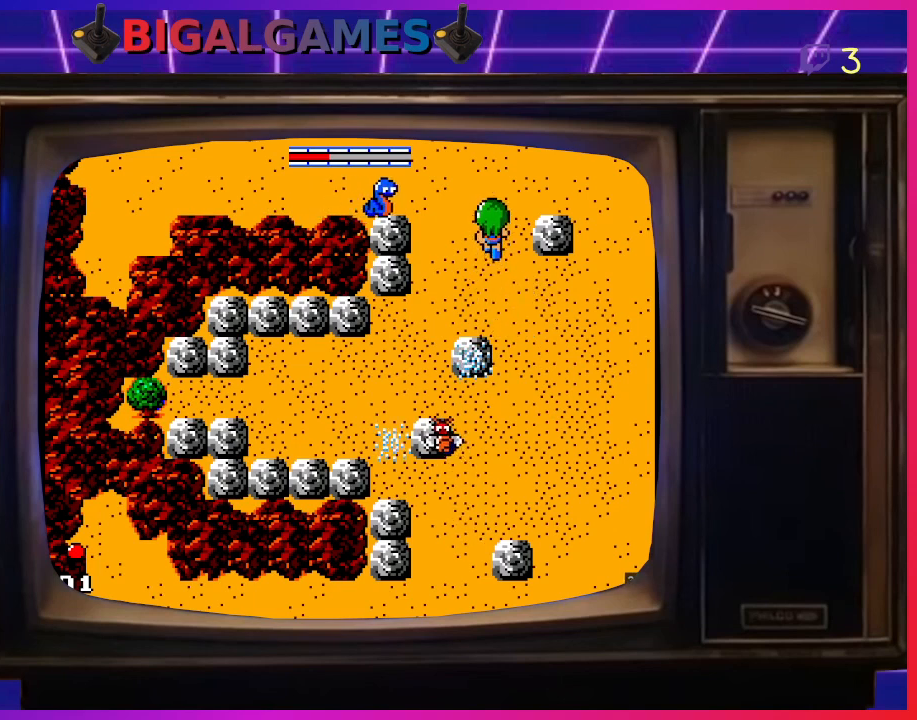
{"buttons": ["DPAD_UP"], "left_stick": "center", "events": []}
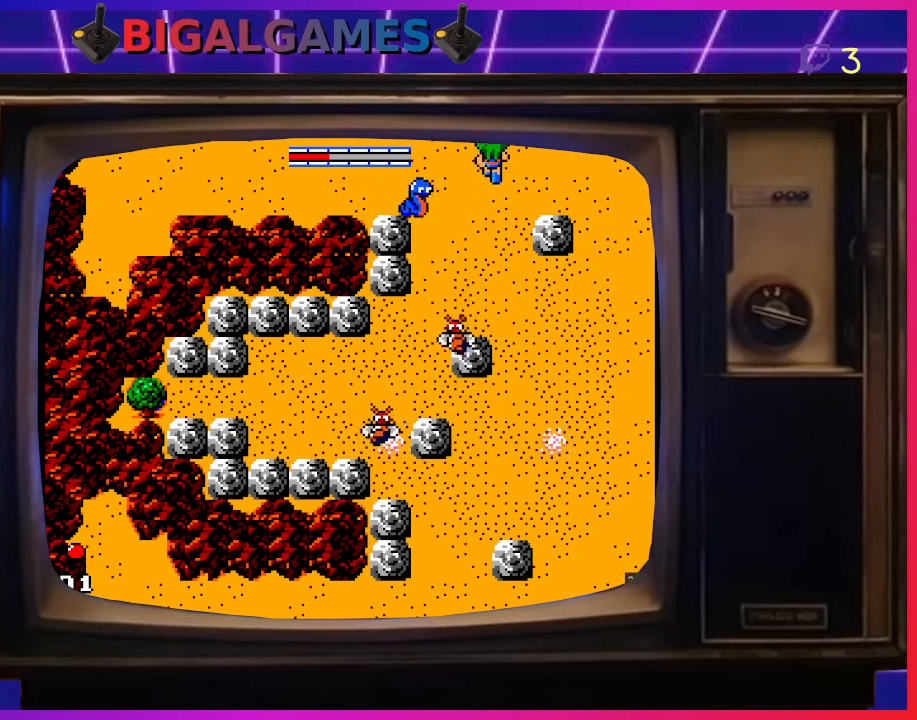
{"buttons": ["DPAD_UP"], "left_stick": "center", "events": []}
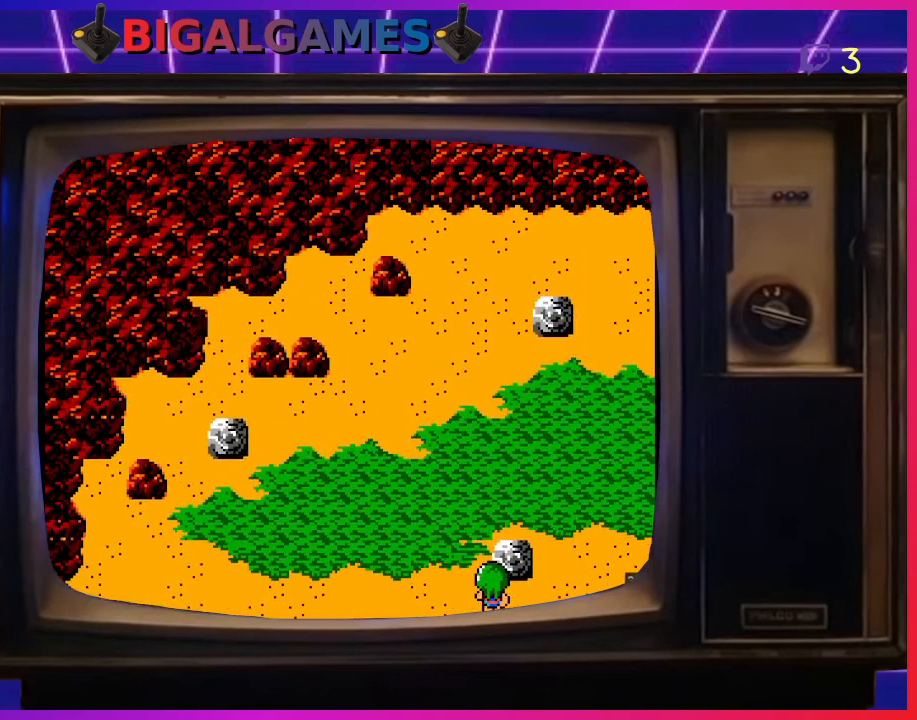
{"buttons": ["DPAD_UP"], "left_stick": "center", "events": []}